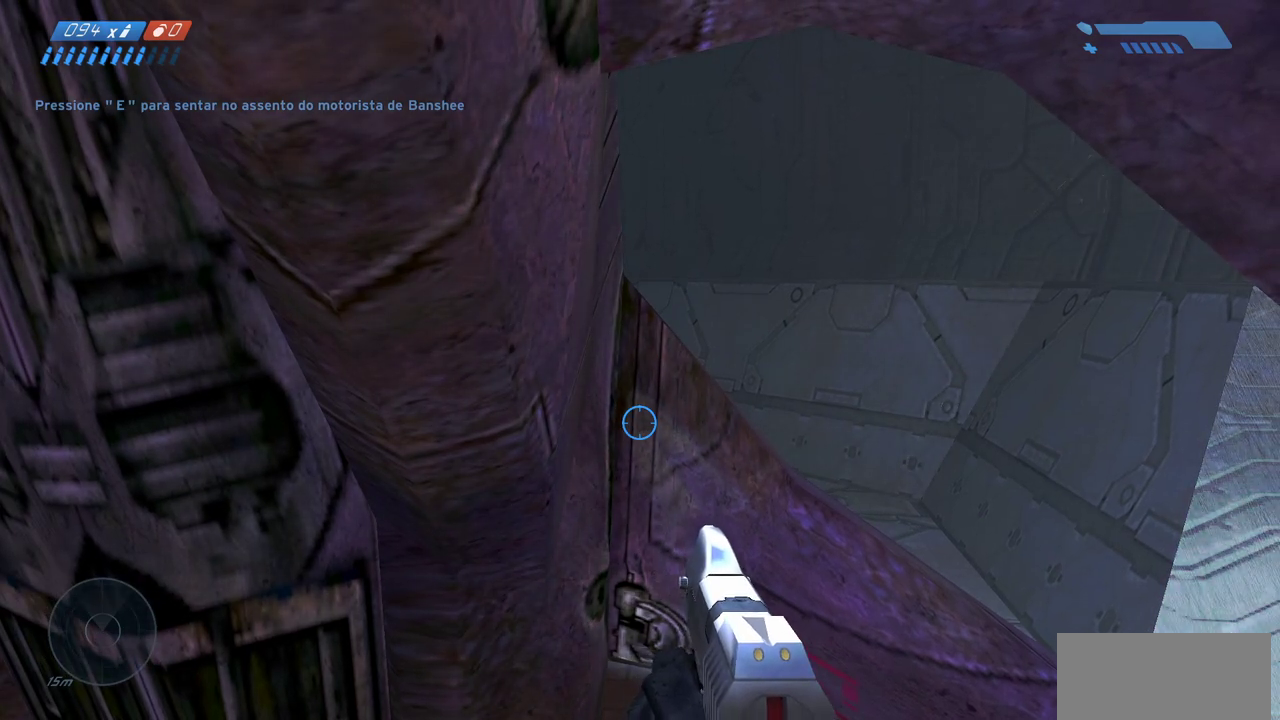
Gameplay with keyboard and mouse; each line is a JSON object with the keys and mouse buttons held at the frame after it. "events" lists presses ("down") and releases ("up") of "a", "ctrl", "d", "e", "f", "q", "r", "s", "shift", "space", "tab", "w", "mouse_left", "mouse_wheel", "mouse_right", "mouse_mb4" and "mouse_mb5" between this image and that frame as [ms after this image, input, new state], when the widget could be followed in between. "mouse_left", "mouse_wheel", "mouse_right", "mouse_mb4", "mouse_mb5" = the "left", "wheel", "right", "mb4", "mb5" buttons of the "mouse" list. No other keys are recorded. "wheel" means that the mouse wheel is clicked or scrolled. Mouse movement is not recorded.
{"keys": [], "mouse": [], "events": [[500, "w", "up"]]}
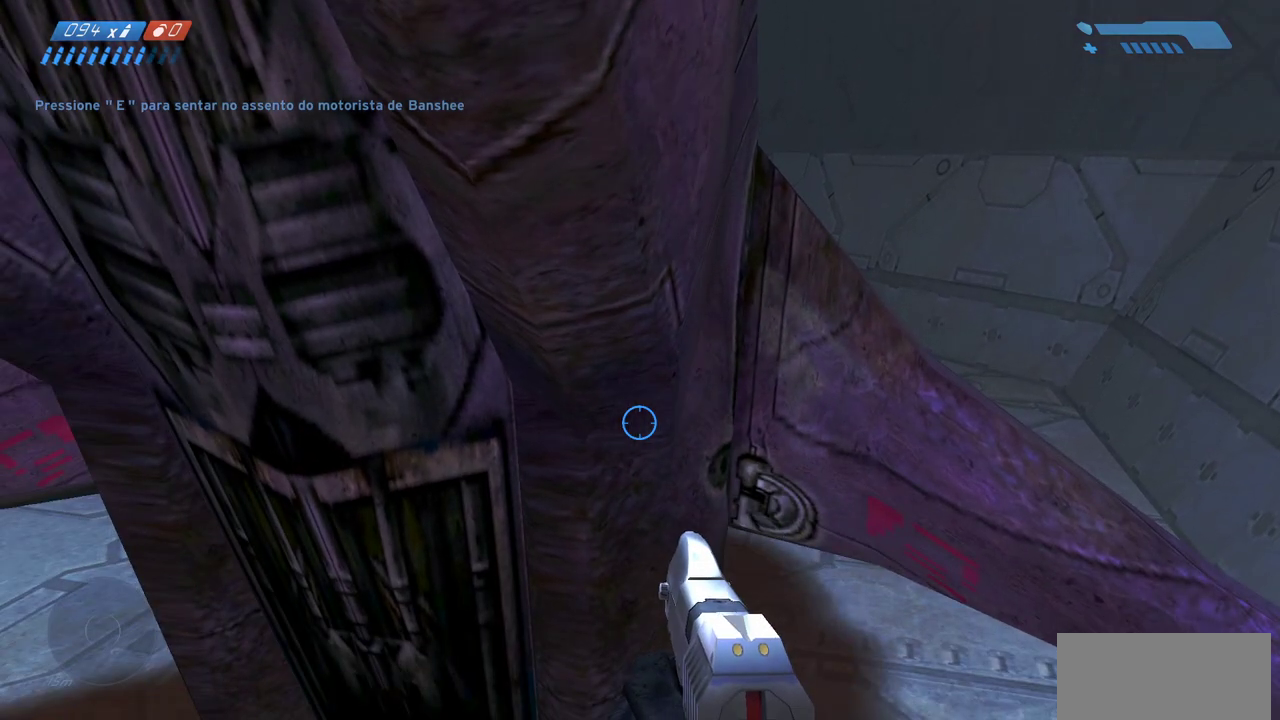
{"keys": [], "mouse": [], "events": [[183, "w", "down"], [267, "w", "up"], [383, "w", "down"], [433, "w", "up"]]}
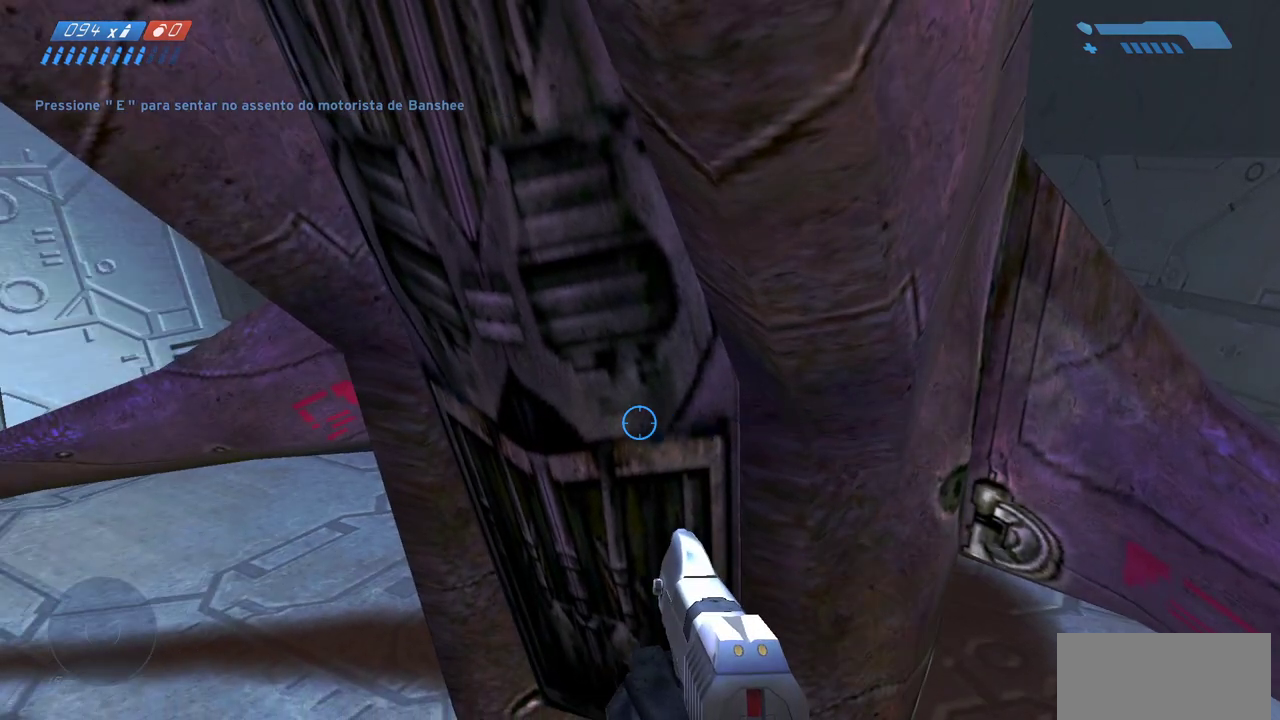
{"keys": [], "mouse": [], "events": [[50, "w", "down"], [117, "w", "up"], [217, "w", "down"], [300, "w", "up"]]}
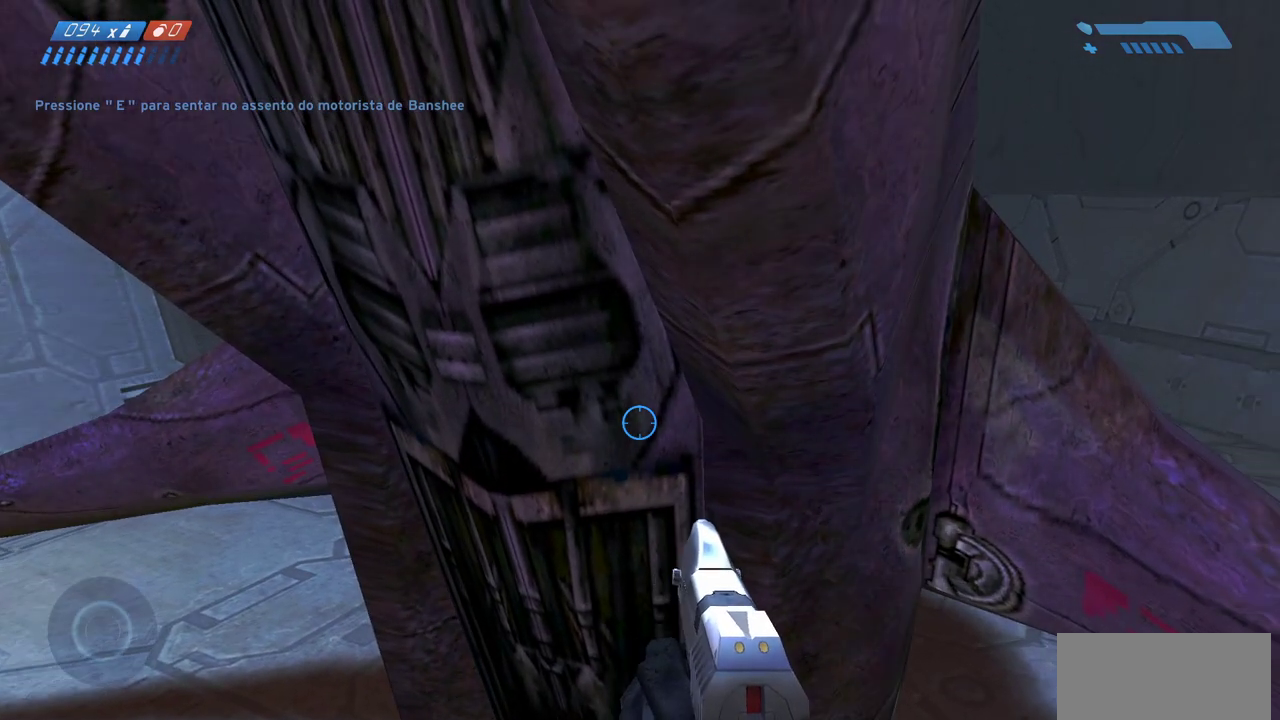
{"keys": [], "mouse": [], "events": []}
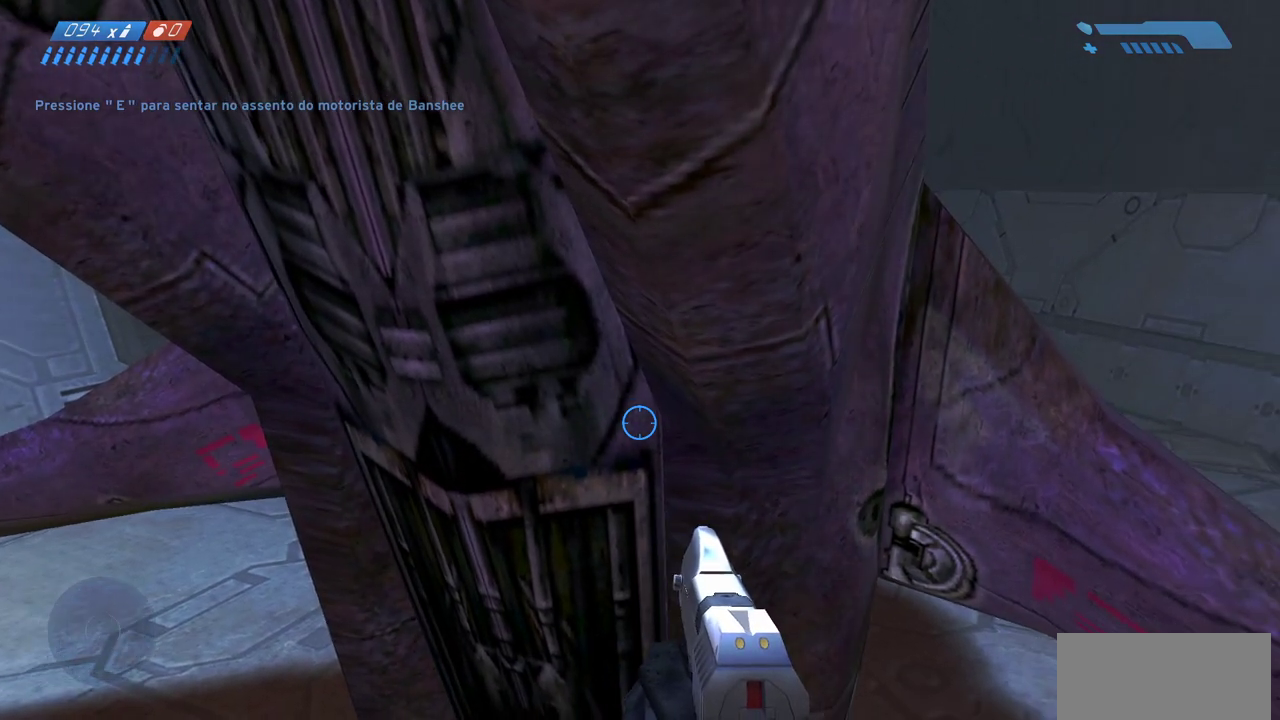
{"keys": [], "mouse": [], "events": []}
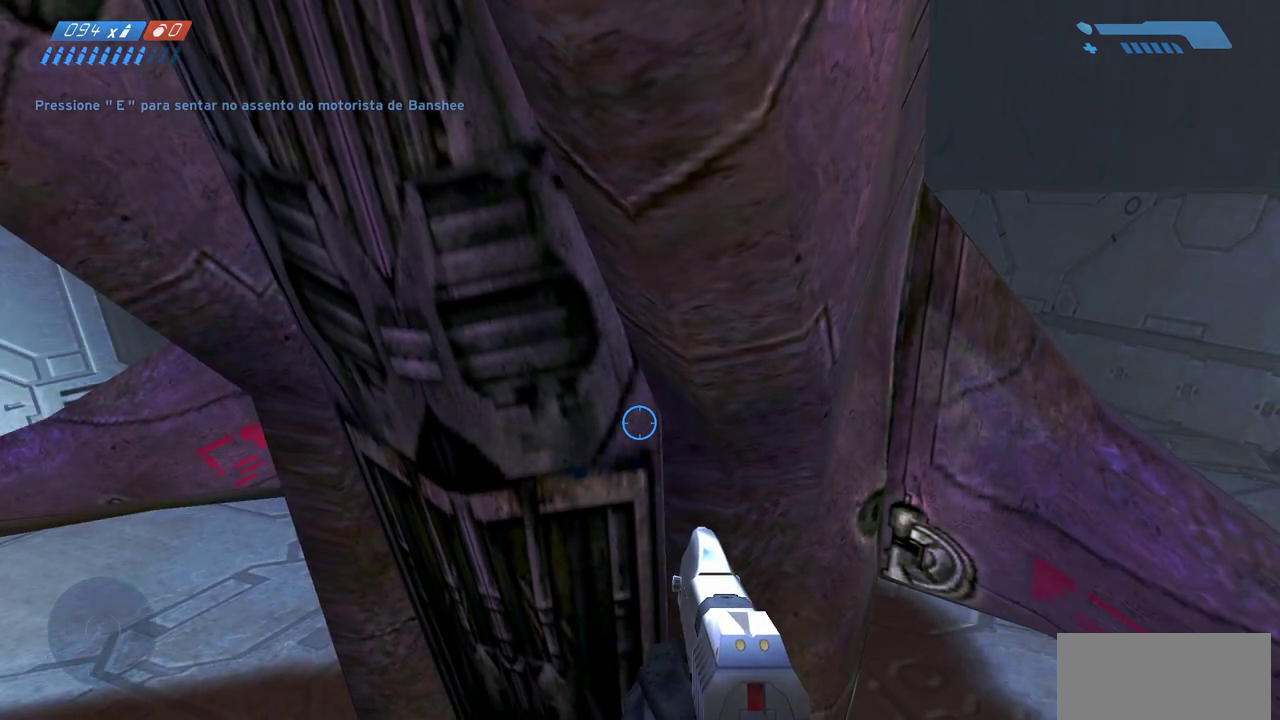
{"keys": ["w"], "mouse": [], "events": [[167, "w", "down"]]}
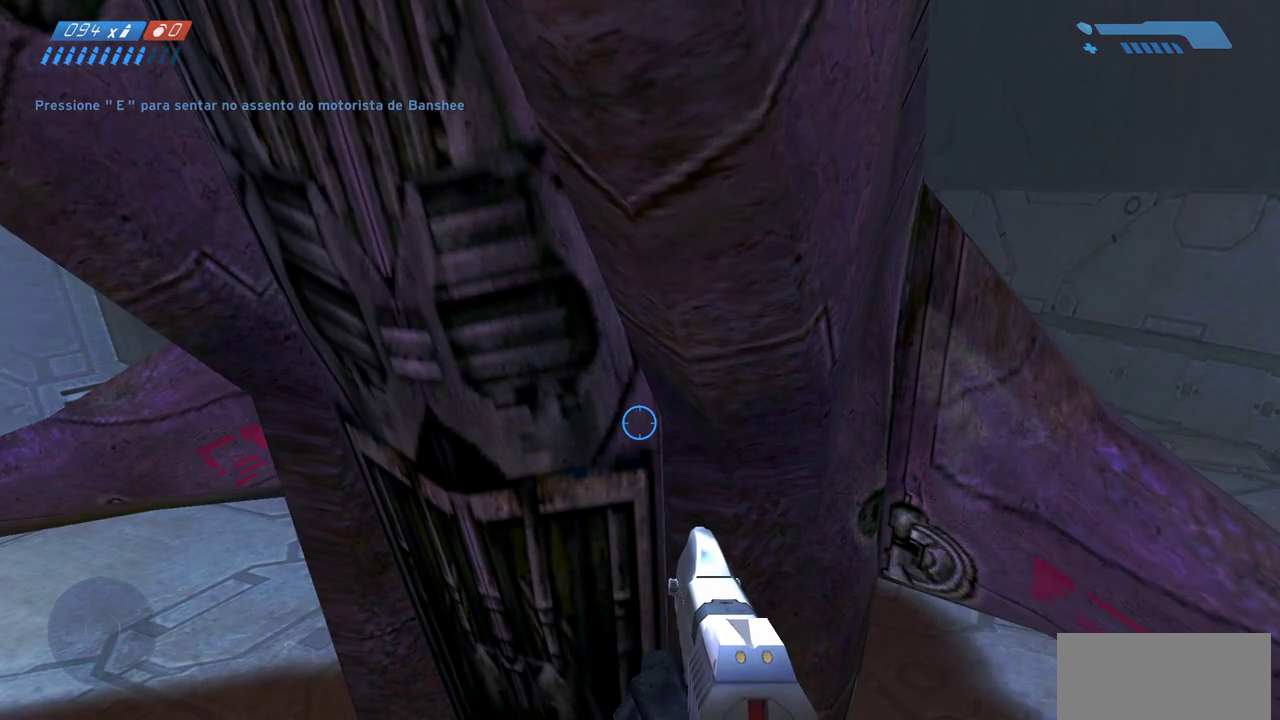
{"keys": ["w"], "mouse": [], "events": [[200, "w", "up"], [317, "w", "down"]]}
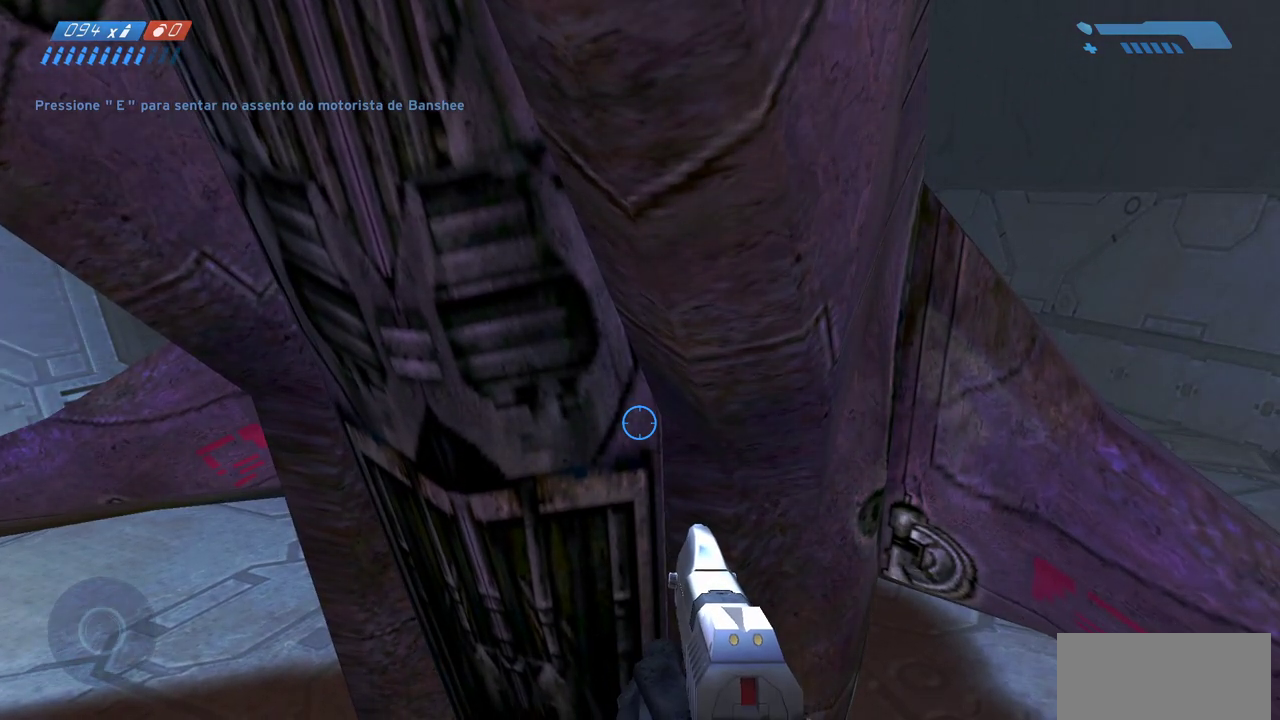
{"keys": ["w"], "mouse": [], "events": []}
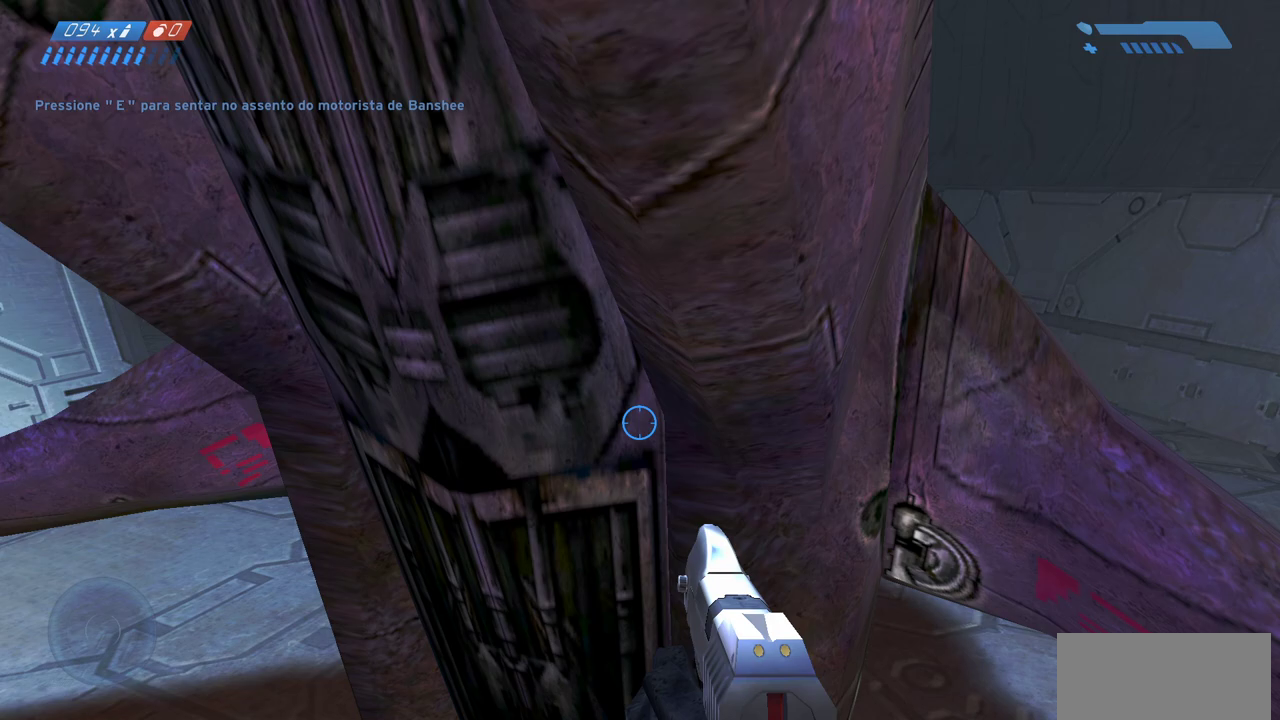
{"keys": [], "mouse": [], "events": [[417, "w", "up"]]}
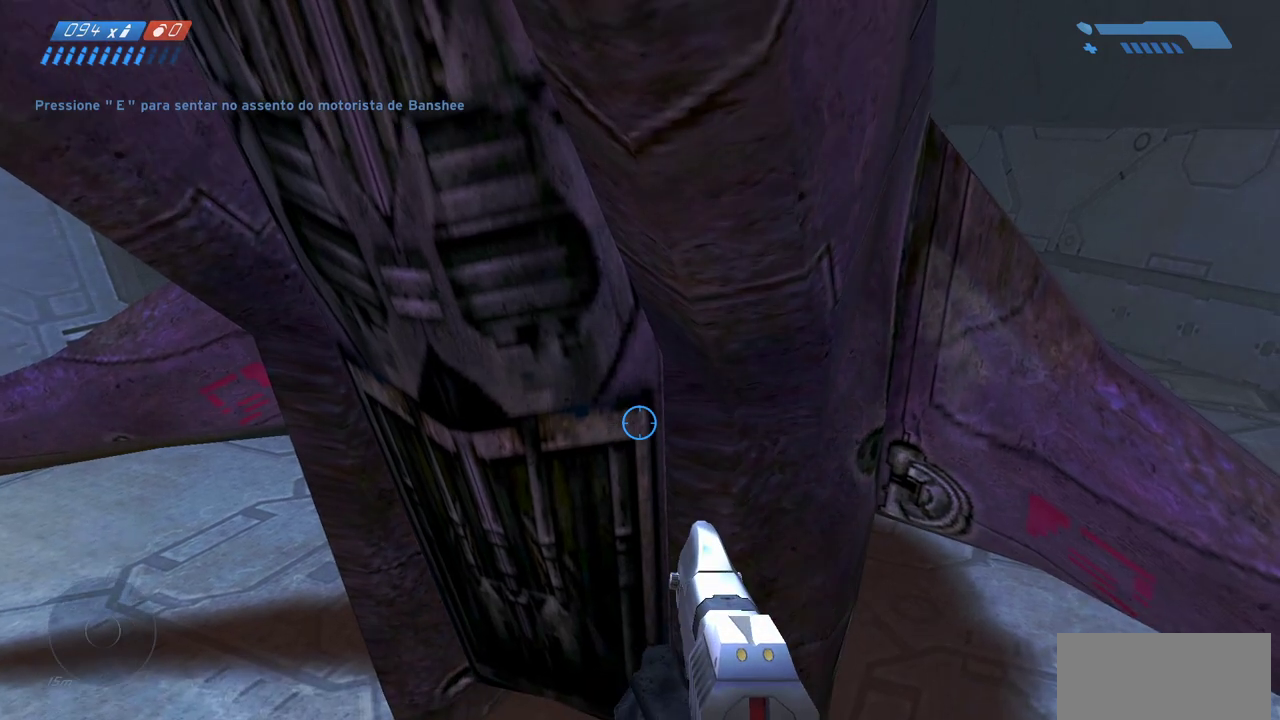
{"keys": [], "mouse": [], "events": [[167, "mouse_right", "down"], [267, "mouse_right", "up"]]}
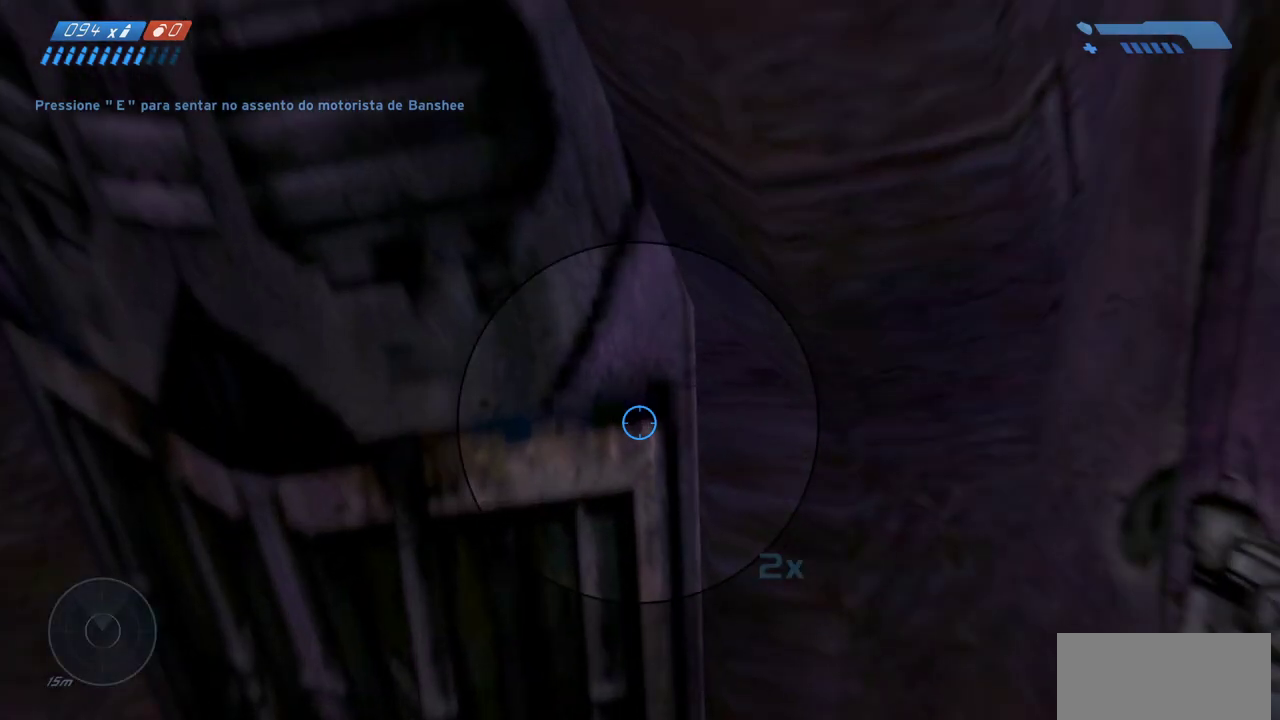
{"keys": [], "mouse": [], "events": []}
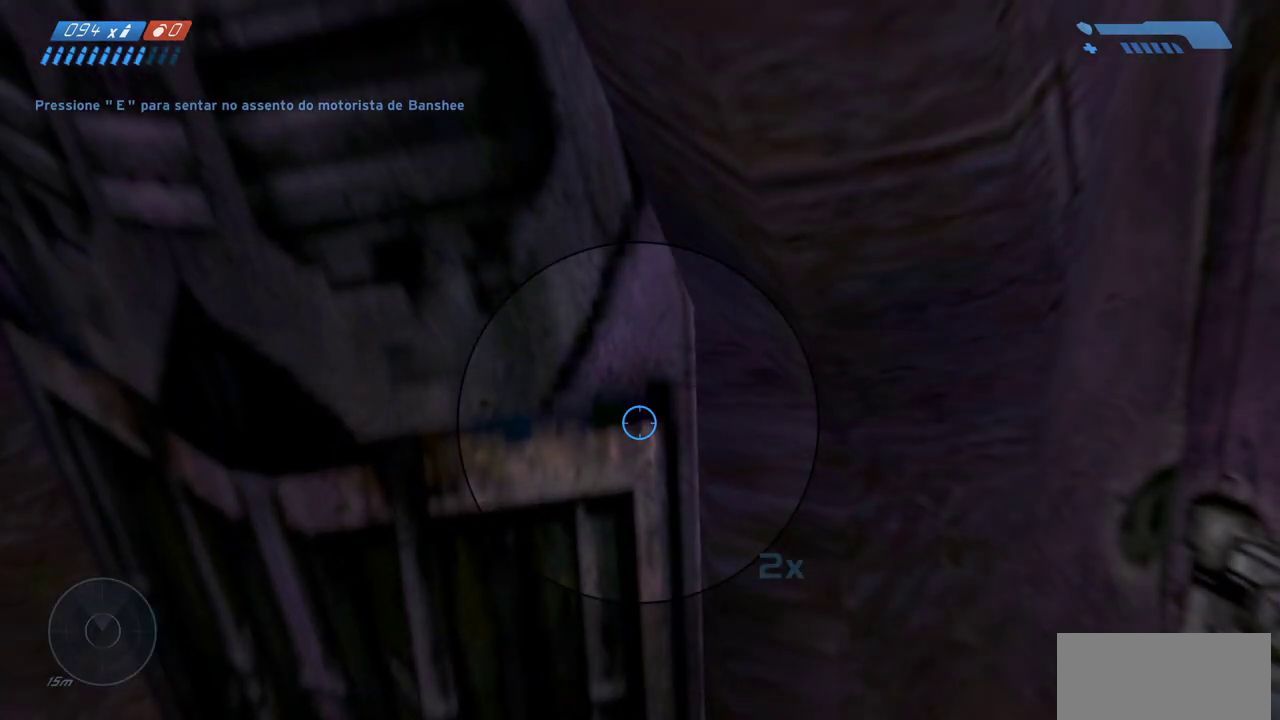
{"keys": [], "mouse": [], "events": [[267, "mouse_right", "down"], [467, "mouse_right", "up"]]}
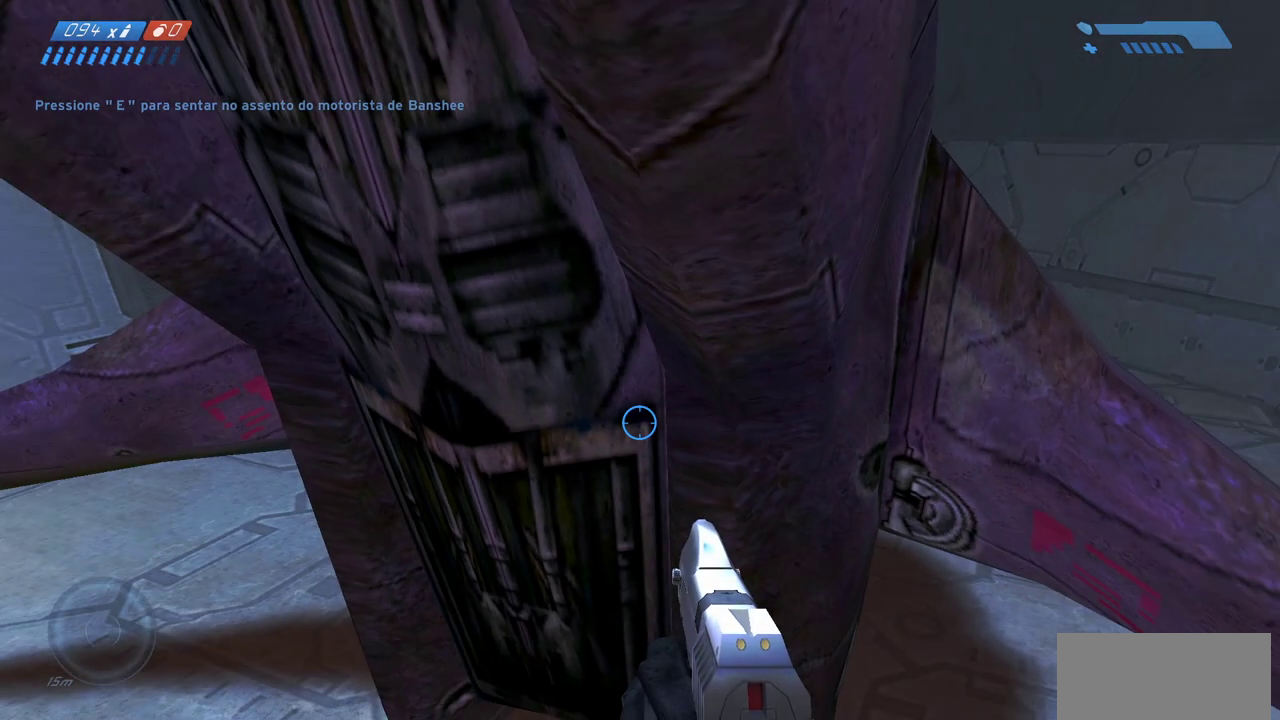
{"keys": [], "mouse": [], "events": [[133, "mouse_right", "down"], [250, "mouse_right", "up"]]}
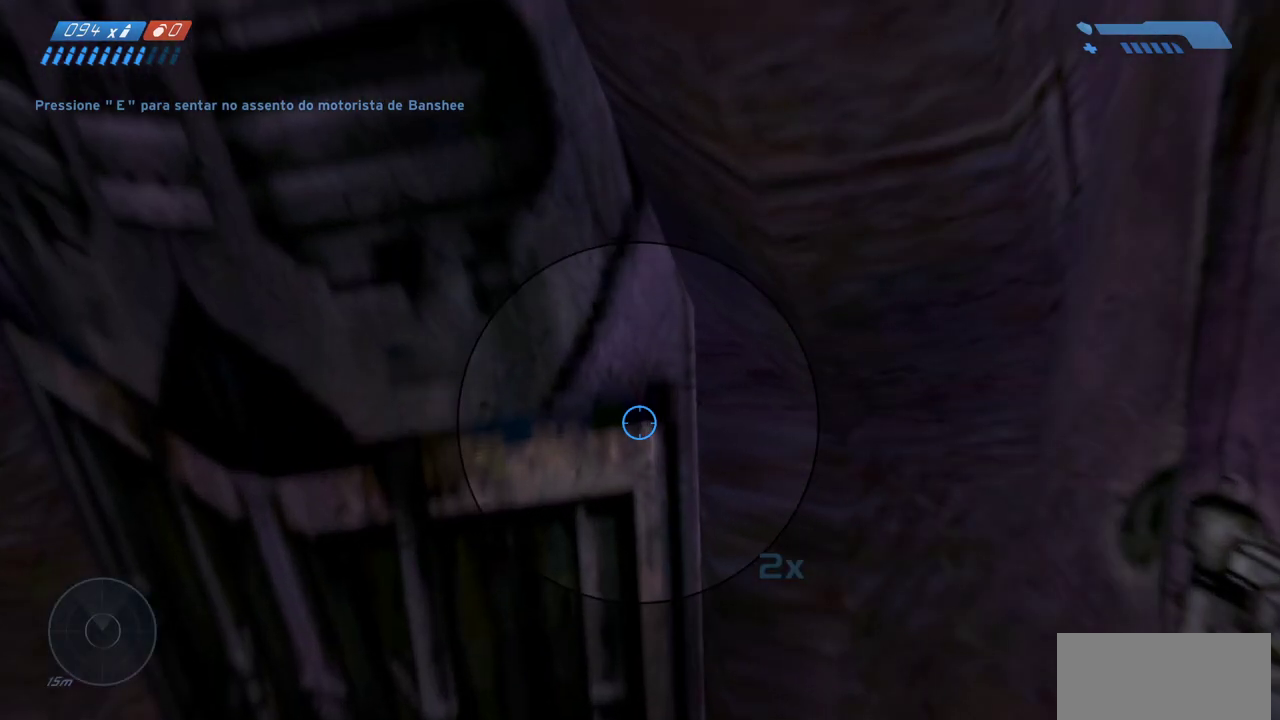
{"keys": [], "mouse": [], "events": []}
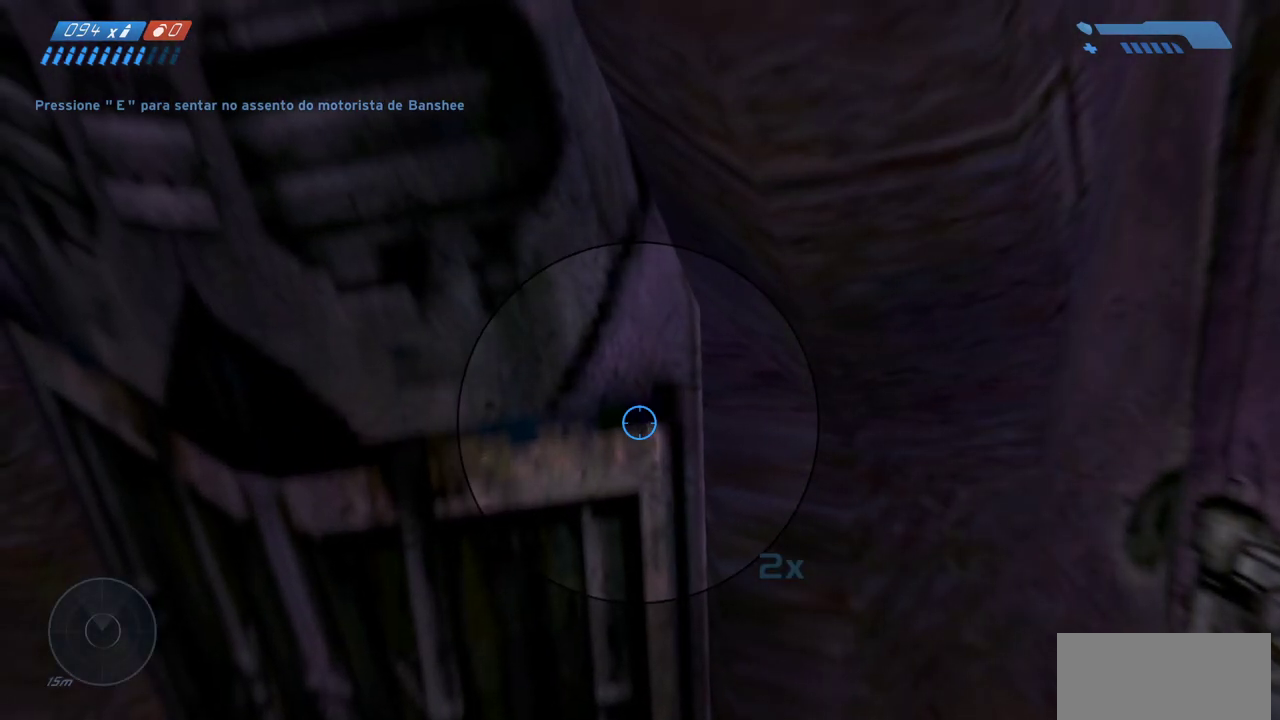
{"keys": [], "mouse": [], "events": []}
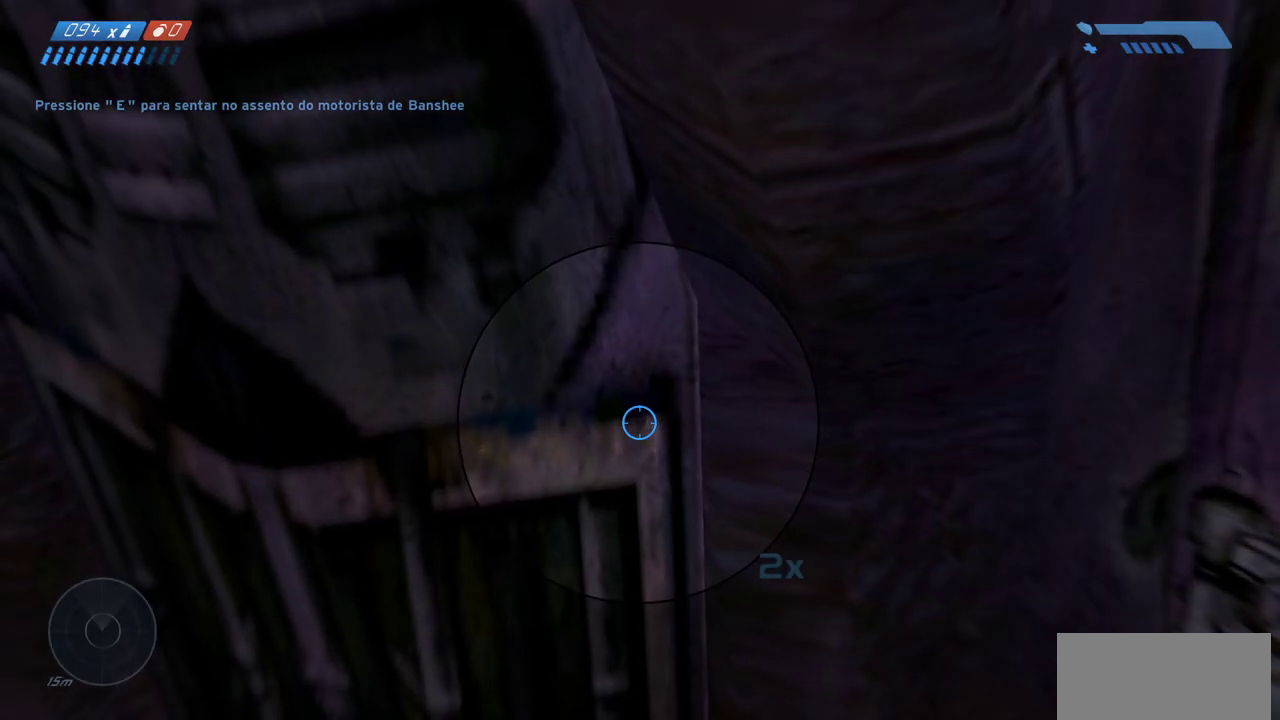
{"keys": [], "mouse": [], "events": []}
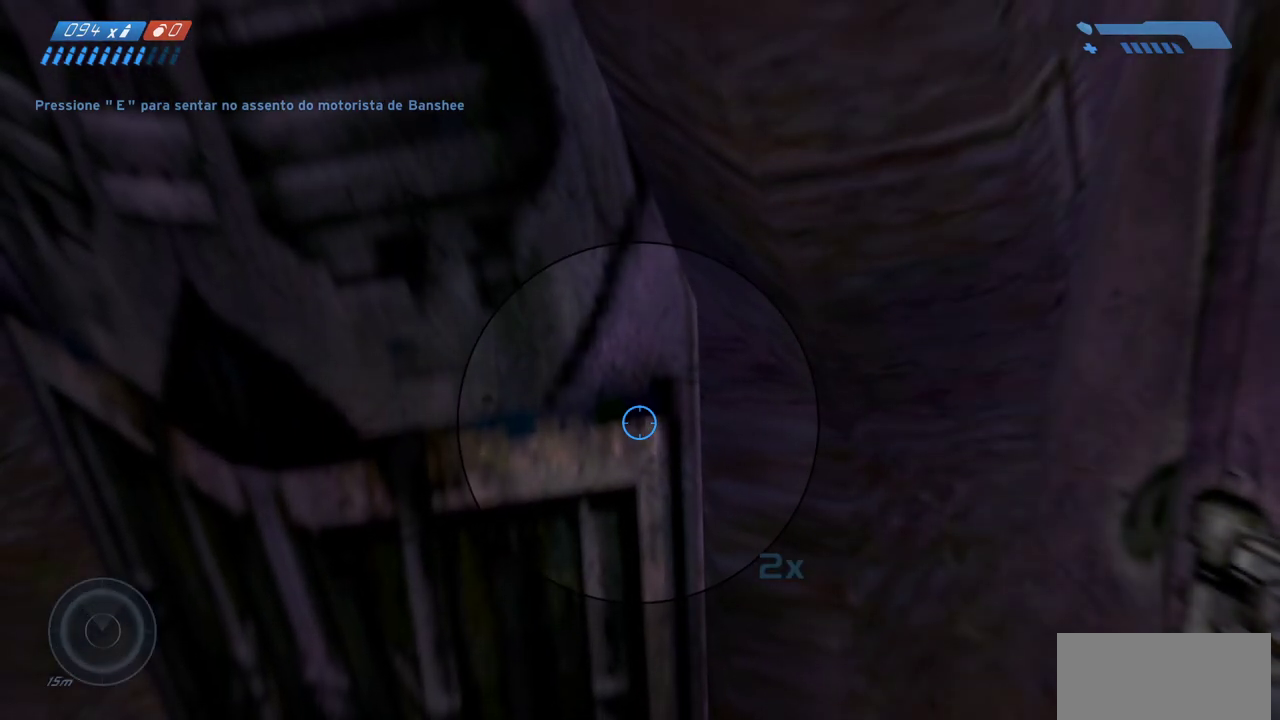
{"keys": [], "mouse": [], "events": []}
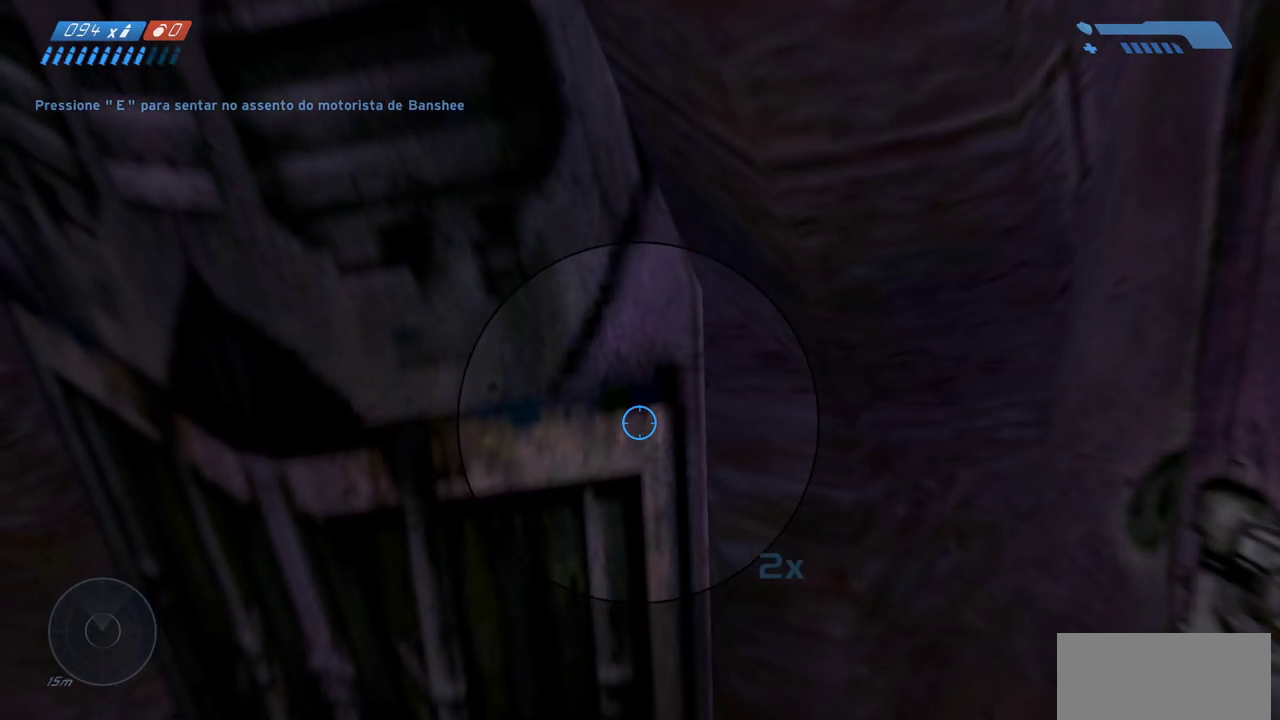
{"keys": [], "mouse": [], "events": []}
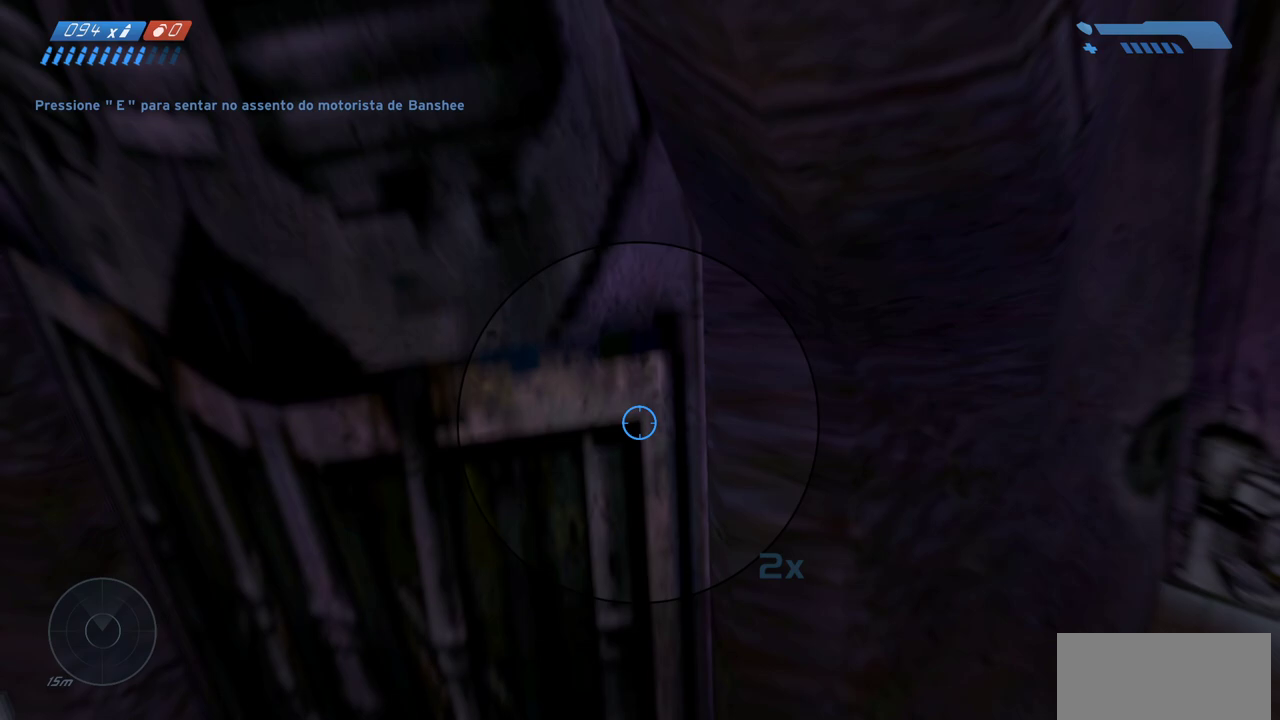
{"keys": [], "mouse": [], "events": []}
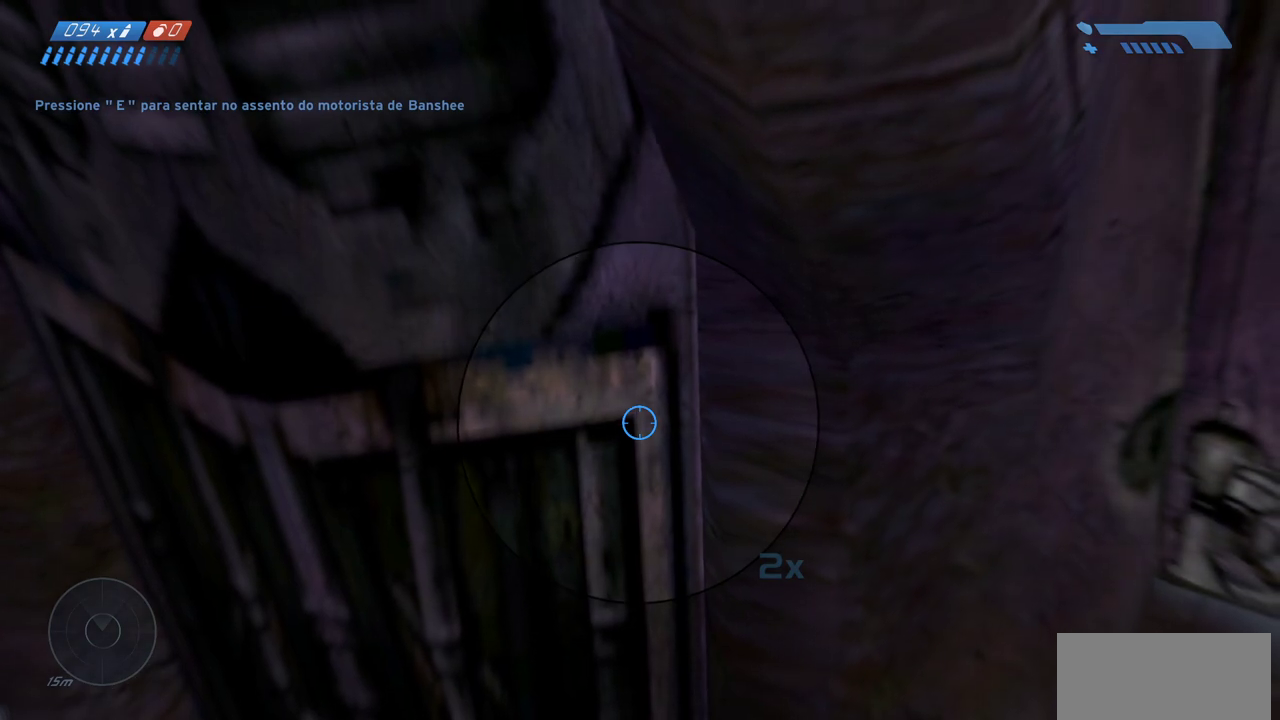
{"keys": [], "mouse": [], "events": []}
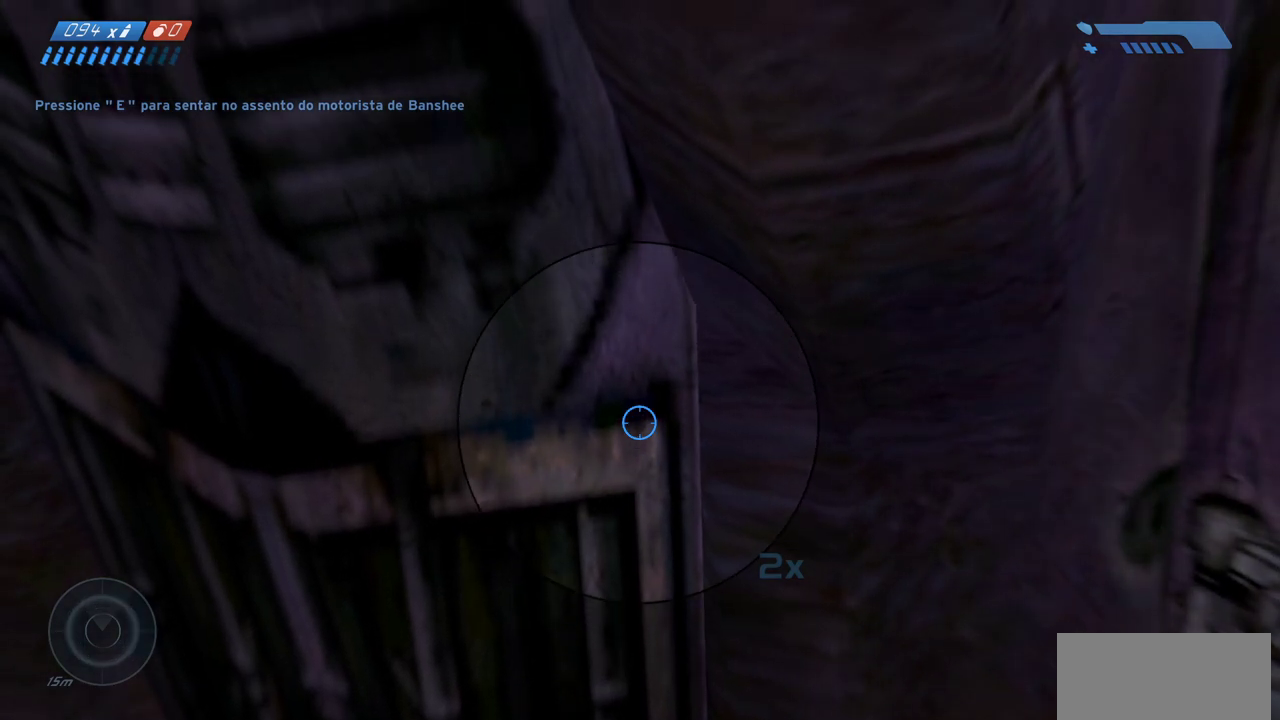
{"keys": [], "mouse": [], "events": []}
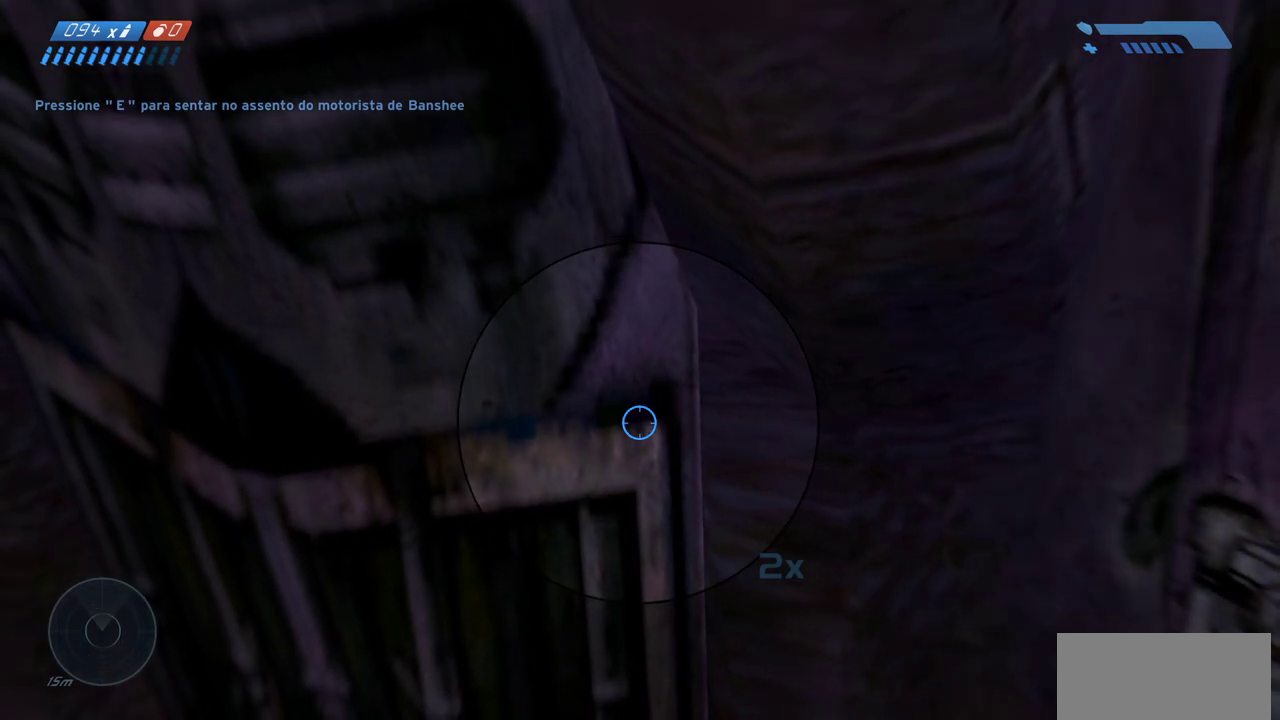
{"keys": [], "mouse": [], "events": [[17, "mouse_right", "down"], [133, "mouse_right", "up"]]}
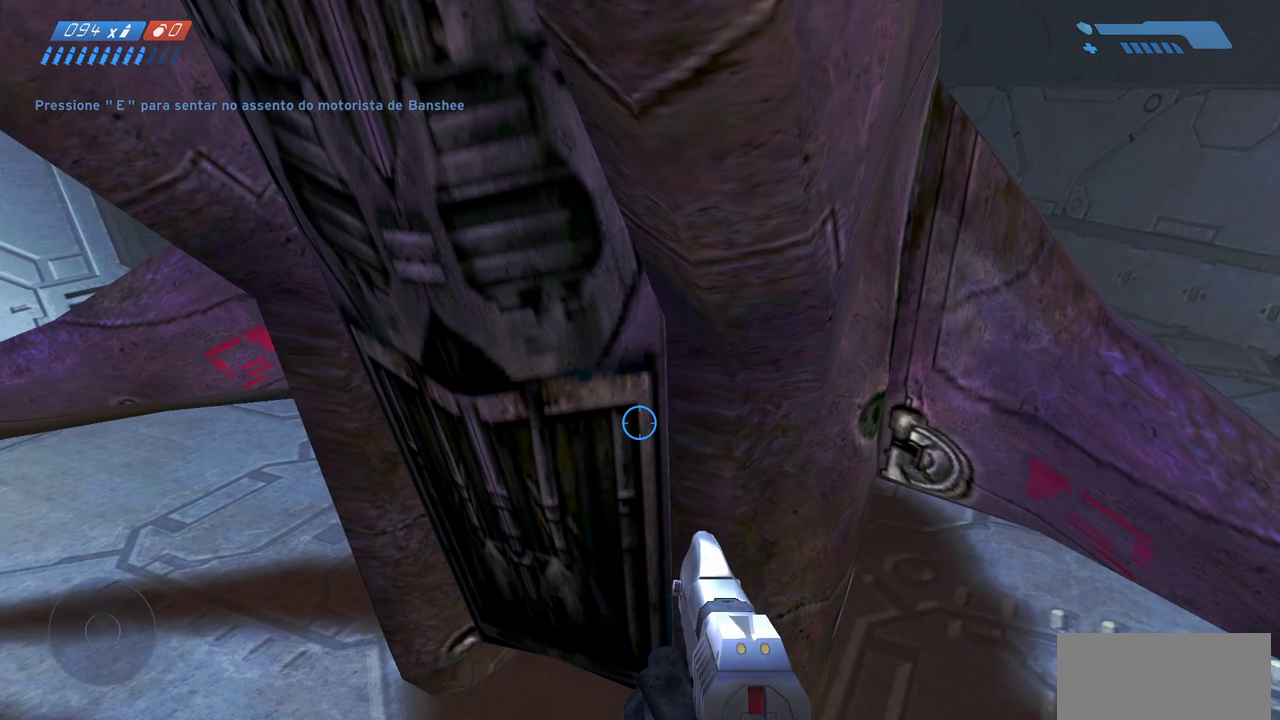
{"keys": [], "mouse": [], "events": []}
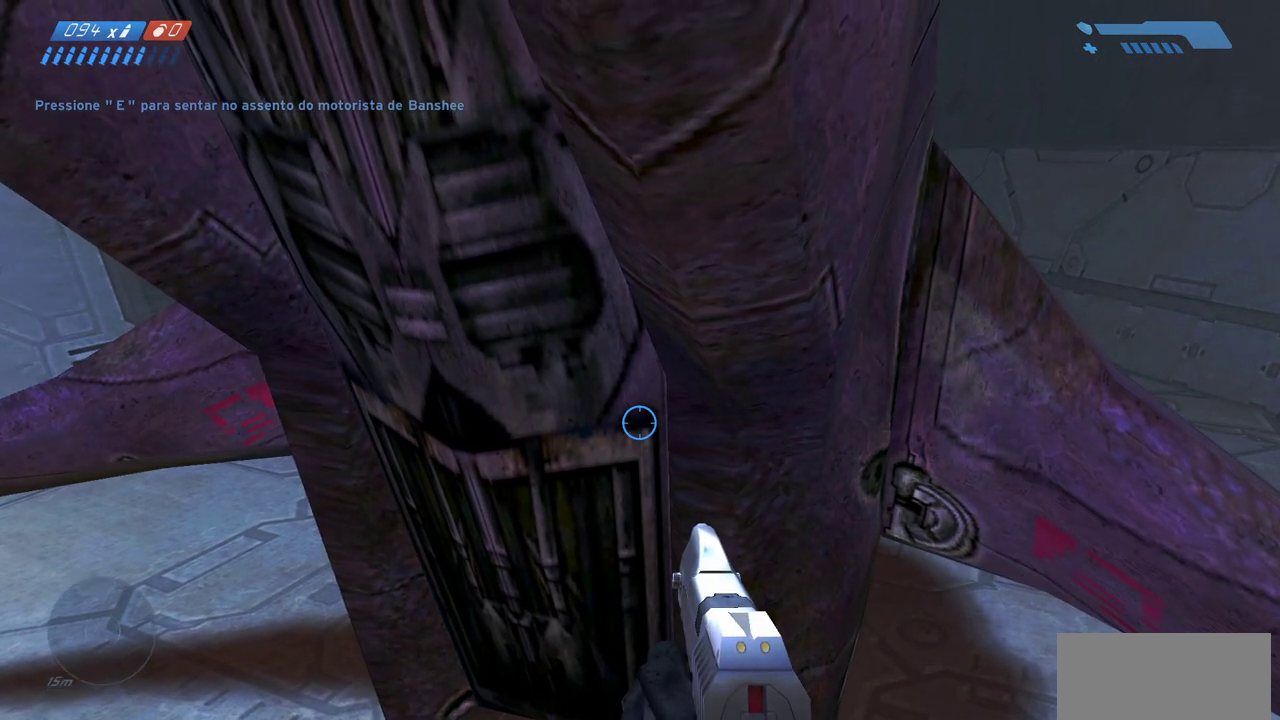
{"keys": [], "mouse": [], "events": []}
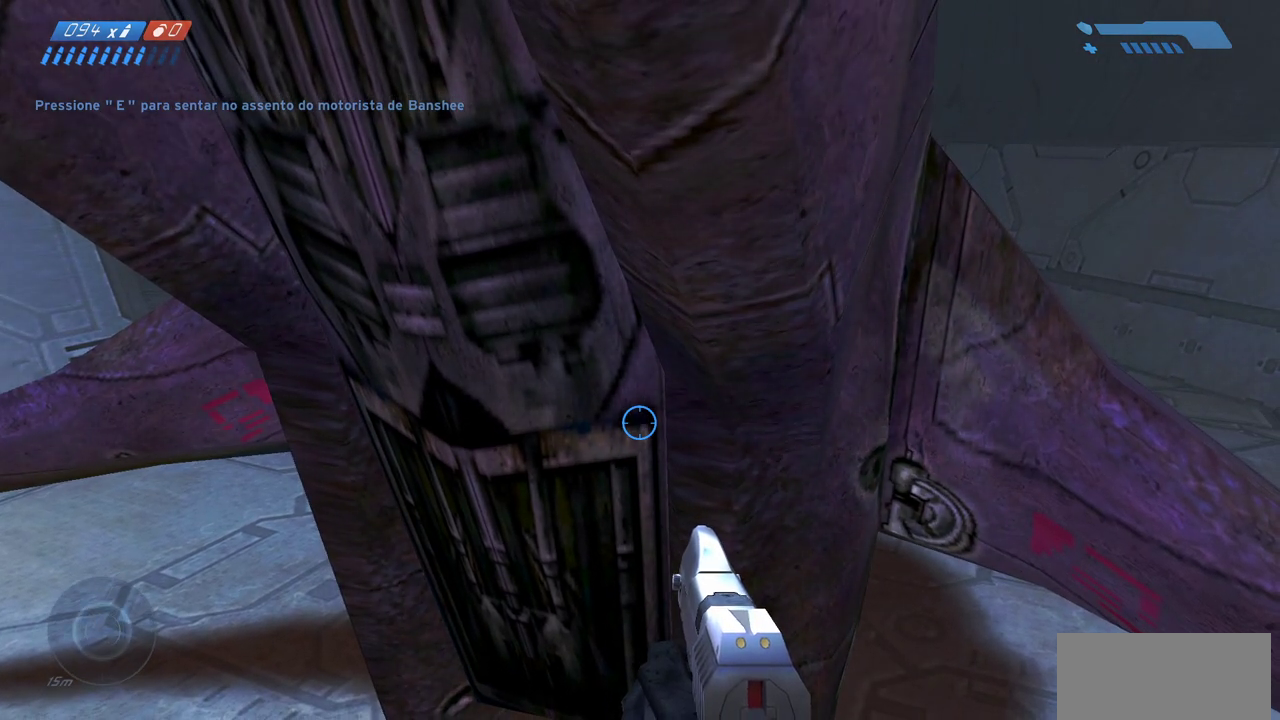
{"keys": [], "mouse": [], "events": []}
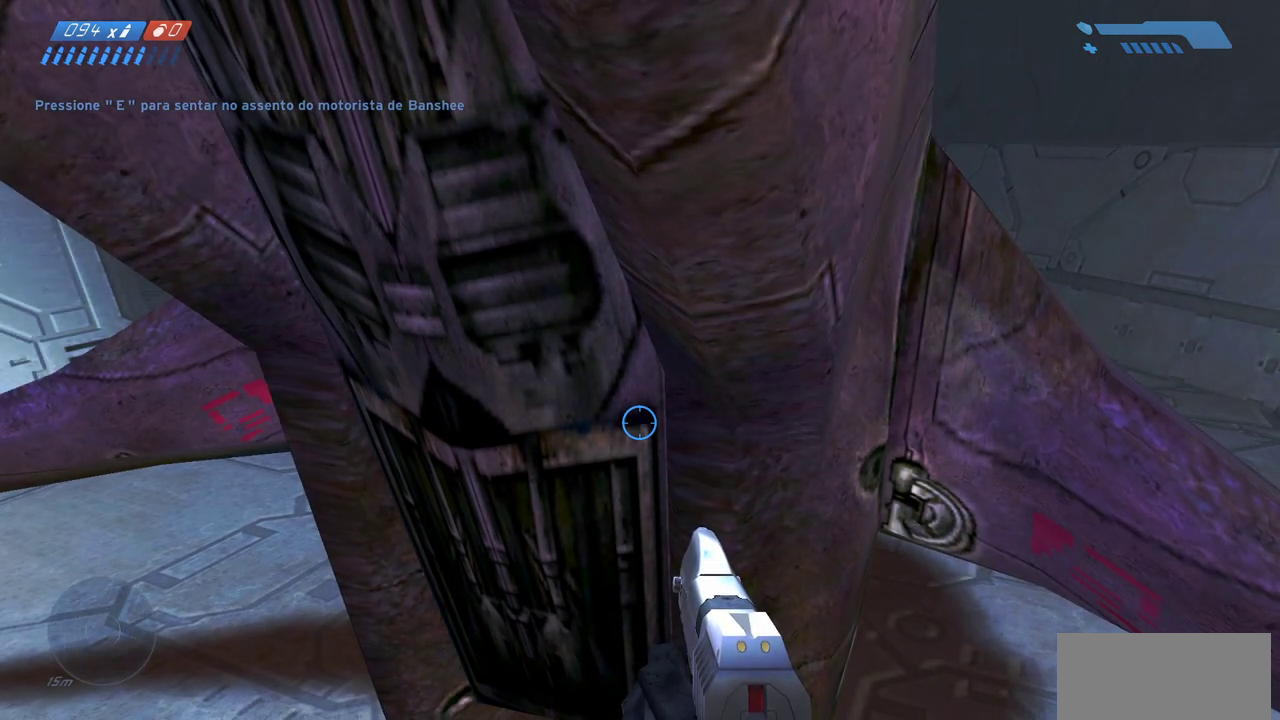
{"keys": ["w"], "mouse": [], "events": [[83, "w", "down"]]}
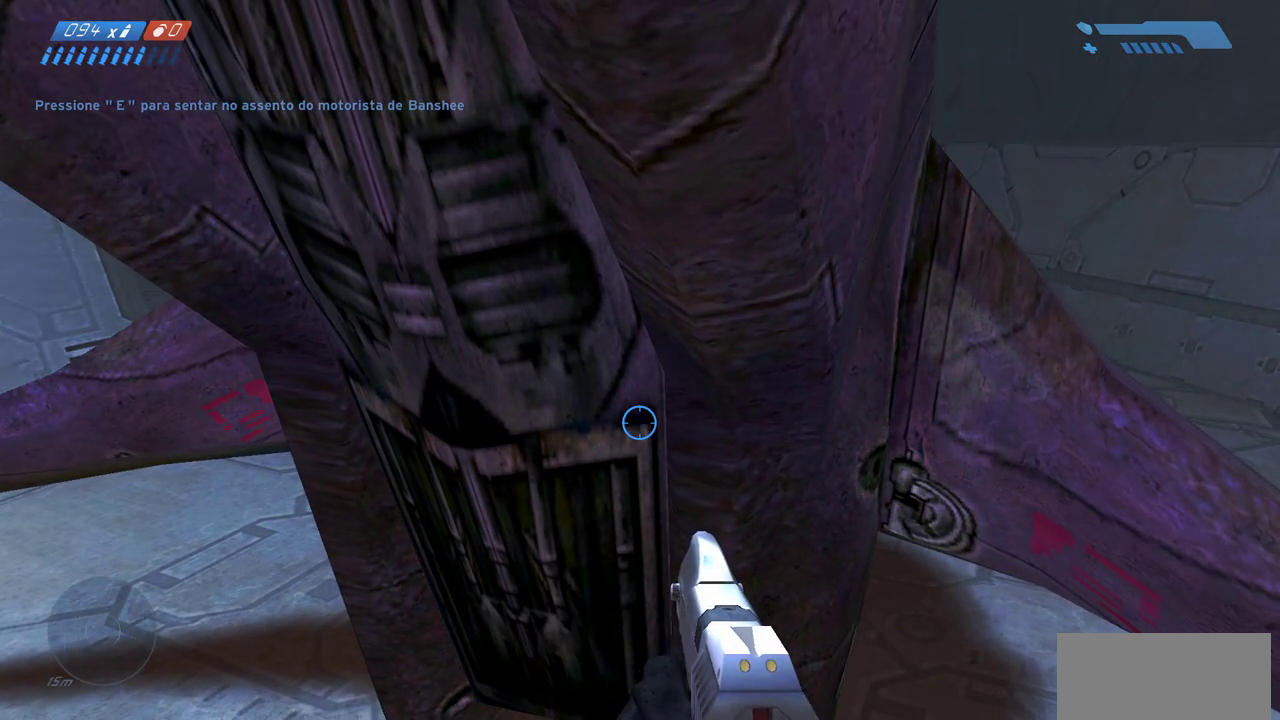
{"keys": ["w"], "mouse": [], "events": []}
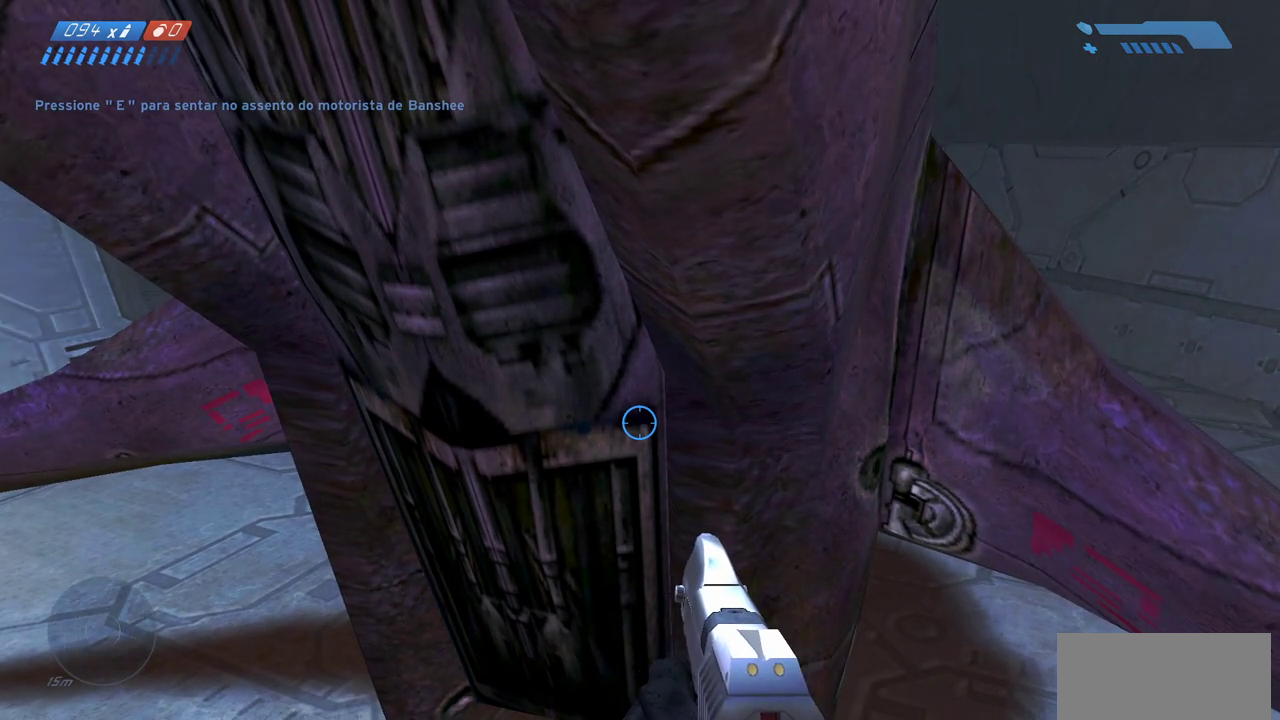
{"keys": ["w"], "mouse": []}